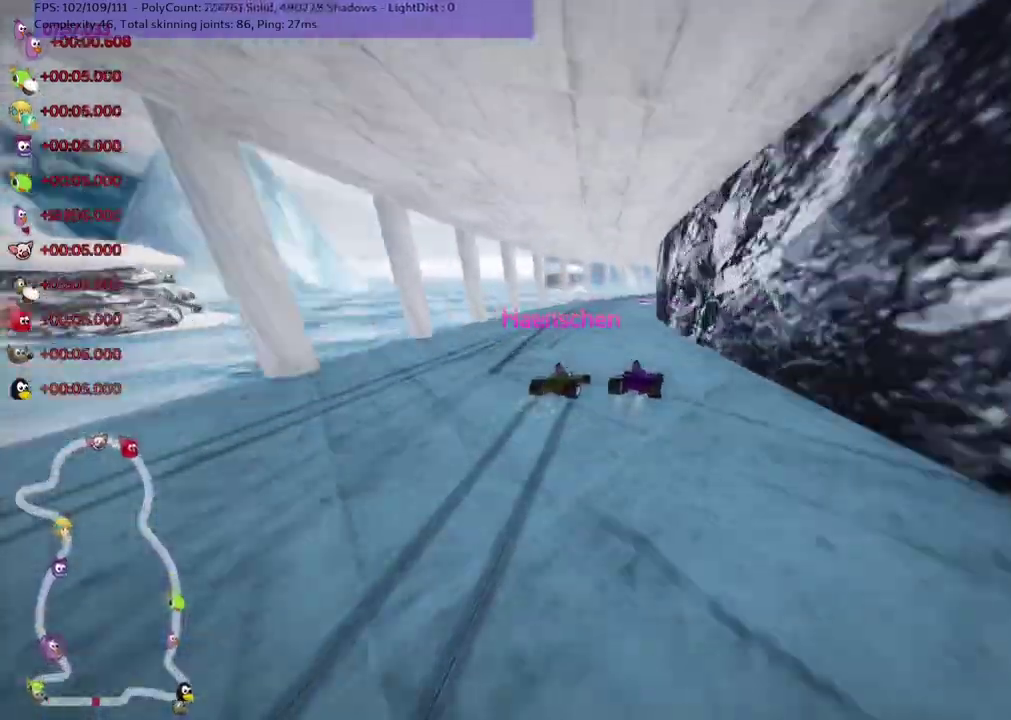
Gameplay with keyboard; each line is a JSON object with the keys held at the frame after it. "events" lists presses ("down") and releases ("up") of ".", "/", "alt_r", "b", "c", "comma", "ctrl_r", "d", "down", "f", "g", "h", "j", "k", "l", "left", "m", "n", "quote", "return", "right", "semicolon", "shift_r", "space", "super", "up" and "v" between this image and that frame as [ms after this image, input, new state], when the widget could be followed in between. No other keys are recorded. Mouse input is not recorded.
{"keys": ["left", "m", "right", "up"], "events": [[33, "m", "up"], [83, "left", "up"], [100, "left", "down"], [200, "left", "up"], [233, "right", "down"], [250, "m", "down"], [383, "m", "up"], [383, "right", "up"], [450, "m", "down"], [450, "right", "down"], [500, "left", "down"]]}
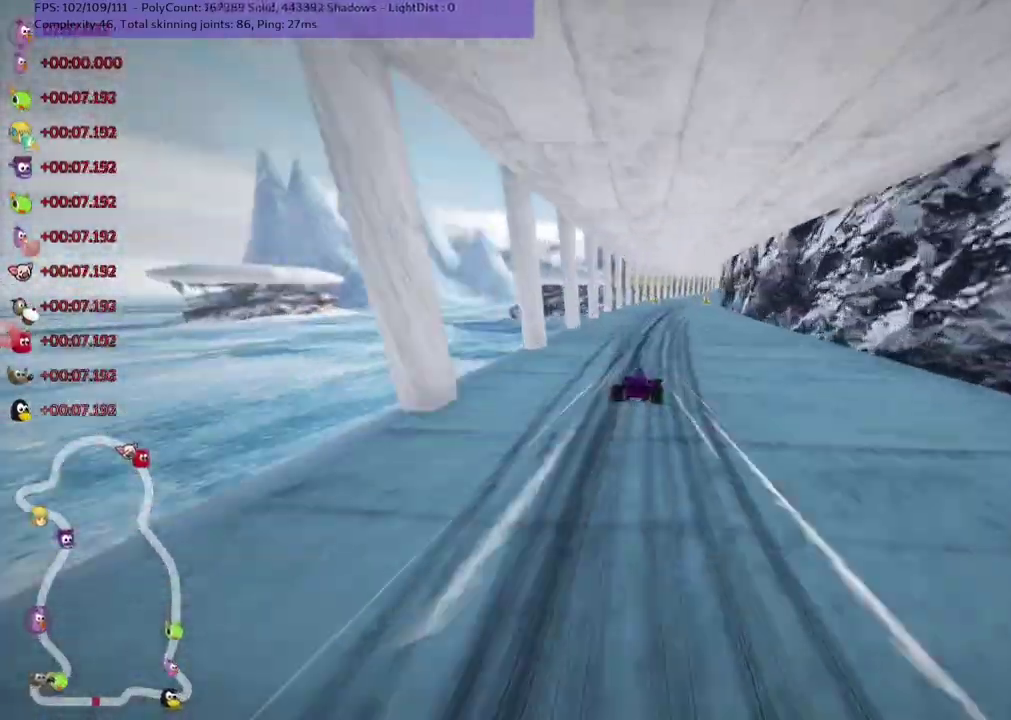
{"keys": ["left", "m", "up"], "events": [[17, "right", "up"], [67, "m", "up"], [100, "left", "up"], [200, "left", "down"], [283, "left", "up"], [283, "right", "down"], [300, "m", "down"], [317, "left", "down"], [333, "right", "up"], [383, "right", "down"], [417, "right", "up"]]}
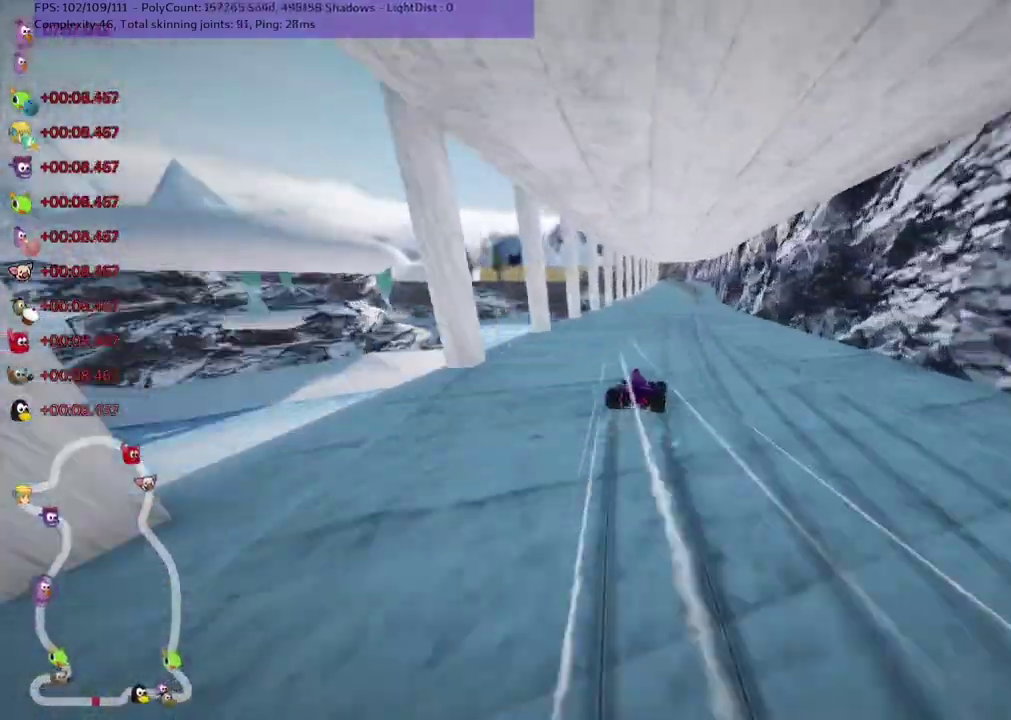
{"keys": ["up"], "events": [[250, "m", "up"], [267, "left", "up"], [400, "right", "down"], [483, "right", "up"]]}
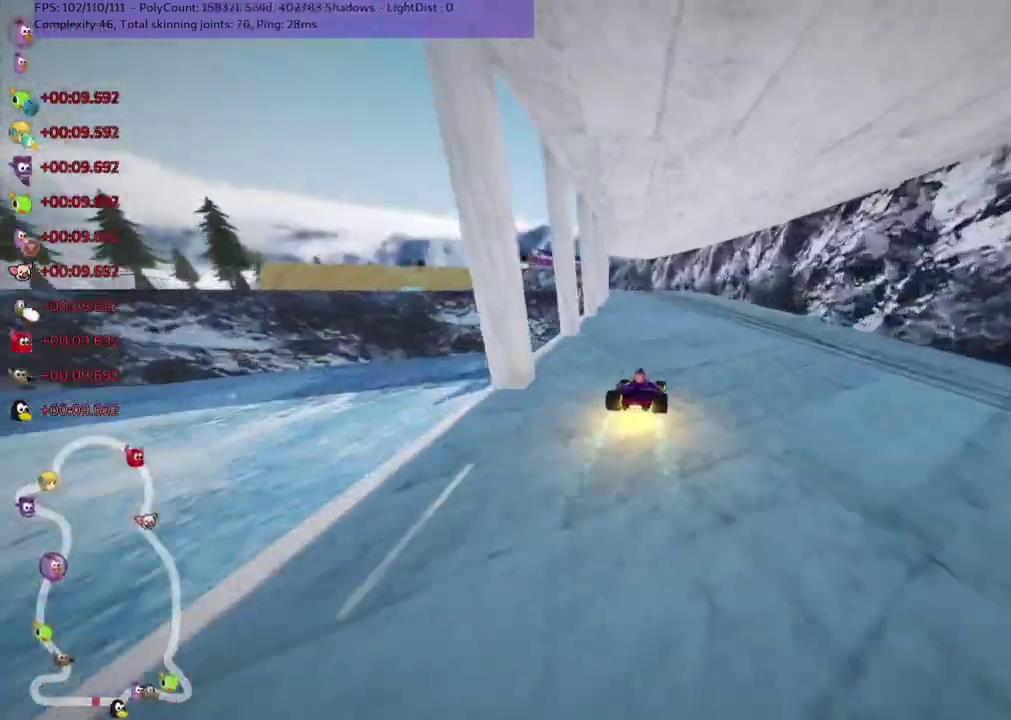
{"keys": ["left", "m", "right", "up"], "events": [[17, "left", "down"], [17, "m", "down"], [33, "right", "down"], [50, "left", "up"], [100, "left", "down"], [167, "left", "up"], [233, "left", "down"], [300, "left", "up"], [400, "left", "down"], [433, "left", "up"], [450, "left", "down"]]}